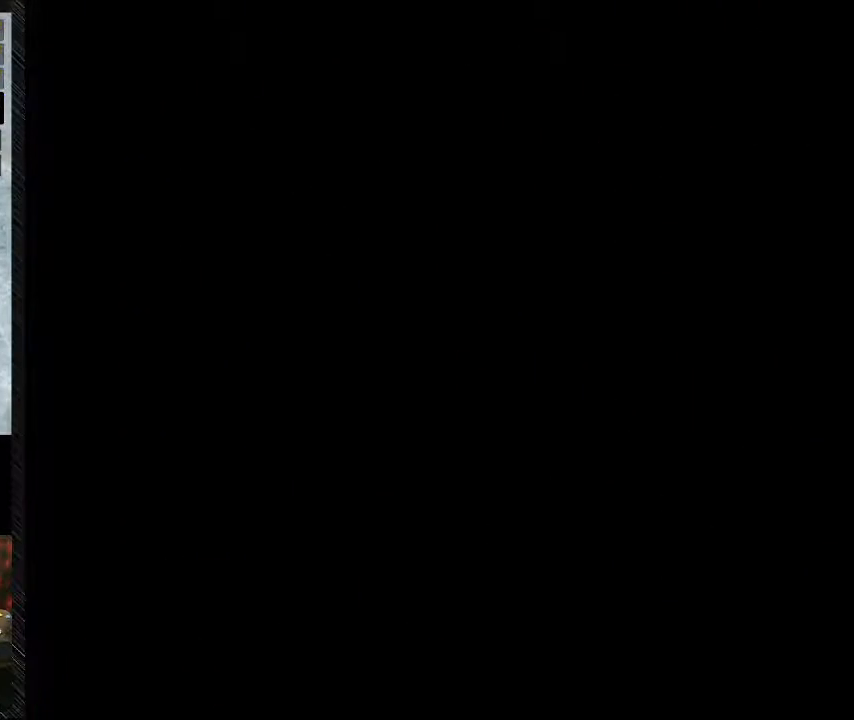
Gameplay with a controller (Nintendo layout); each line is a JSON object with the inputs held at the frame after it. "events" lists button and stick changes between this image and that frame as [ms after this image, input, new state], when the widget could be followed in between. Not read: L3 R3.
{"buttons": [], "events": [[33, "DPAD_RIGHT", "up"]]}
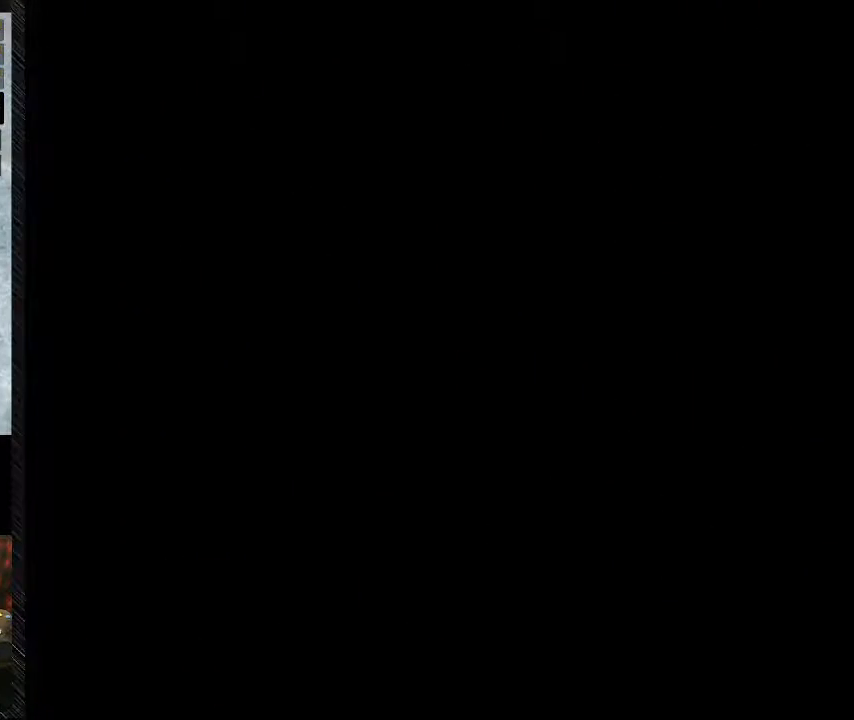
{"buttons": [], "events": []}
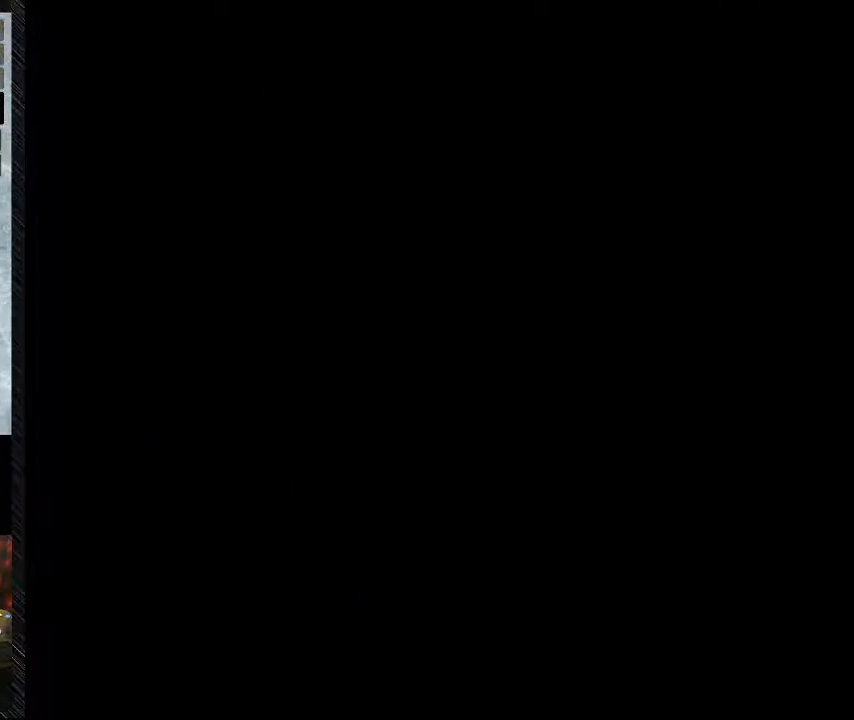
{"buttons": ["Y", "DPAD_RIGHT"], "events": [[217, "DPAD_RIGHT", "down"], [283, "Y", "down"]]}
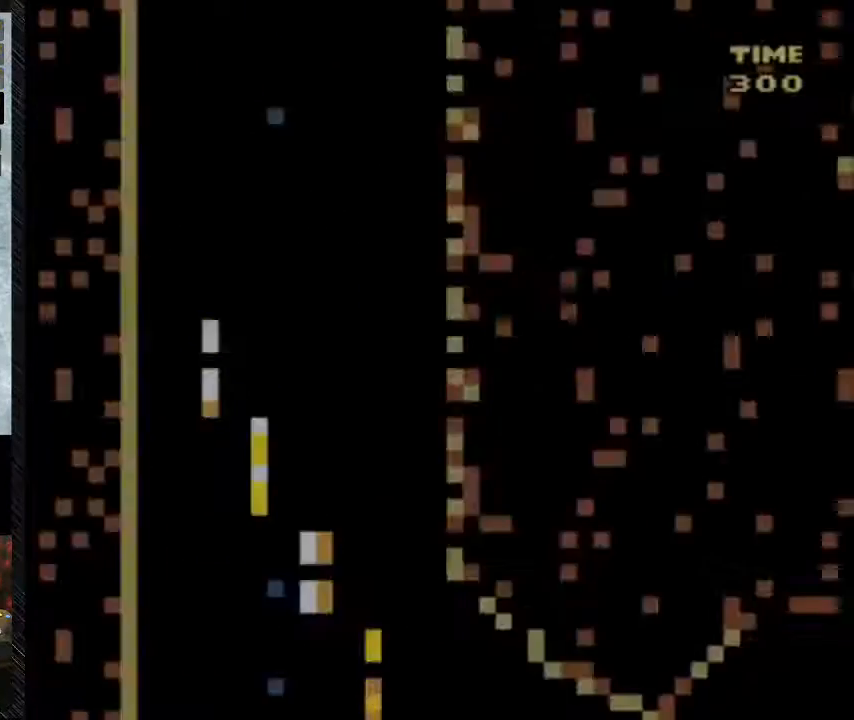
{"buttons": ["Y", "DPAD_RIGHT"], "events": []}
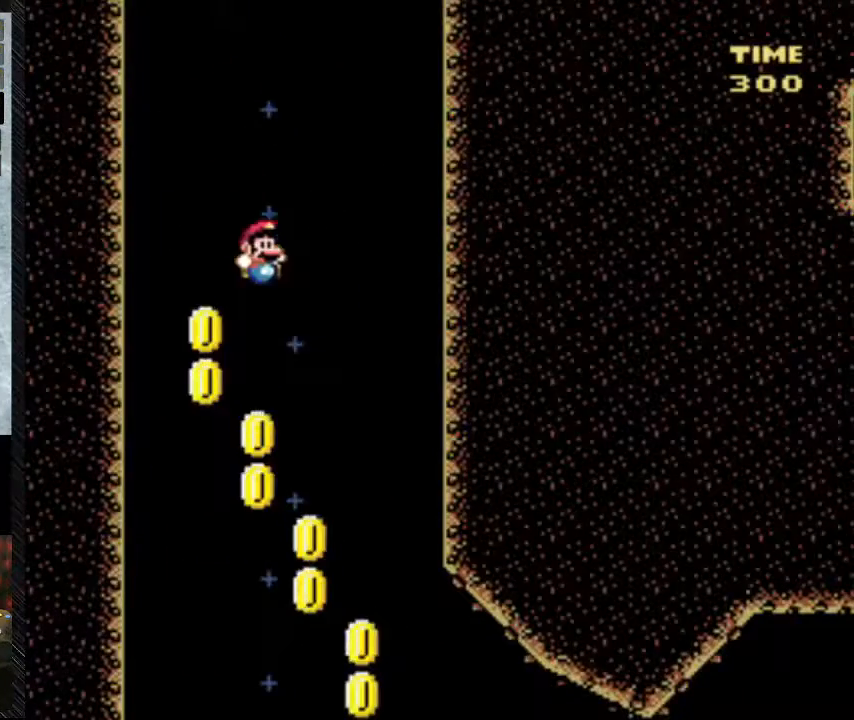
{"buttons": ["DPAD_RIGHT"], "events": [[383, "Y", "up"]]}
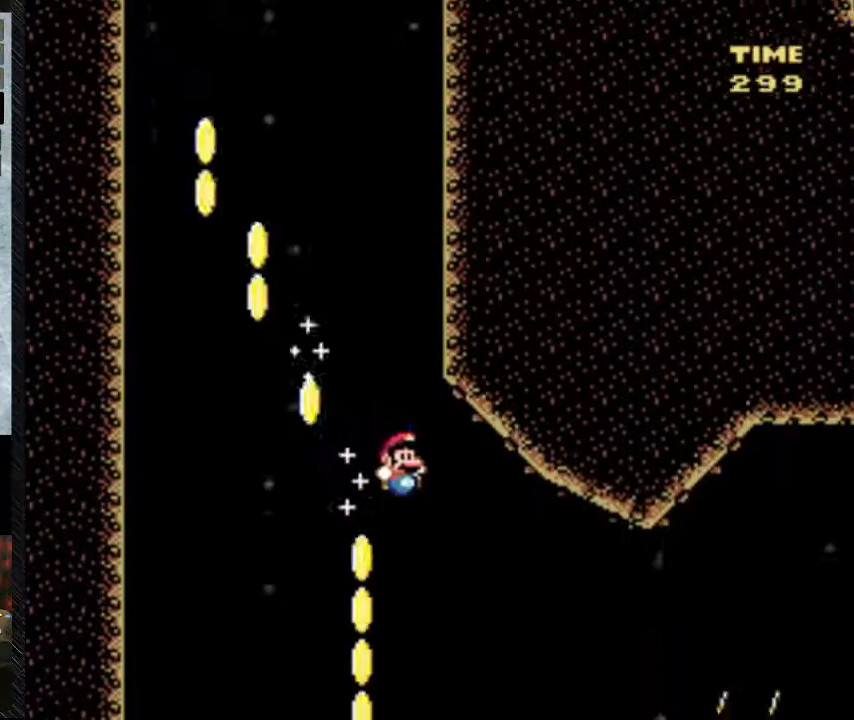
{"buttons": ["Y", "DPAD_RIGHT"], "events": [[317, "Y", "down"]]}
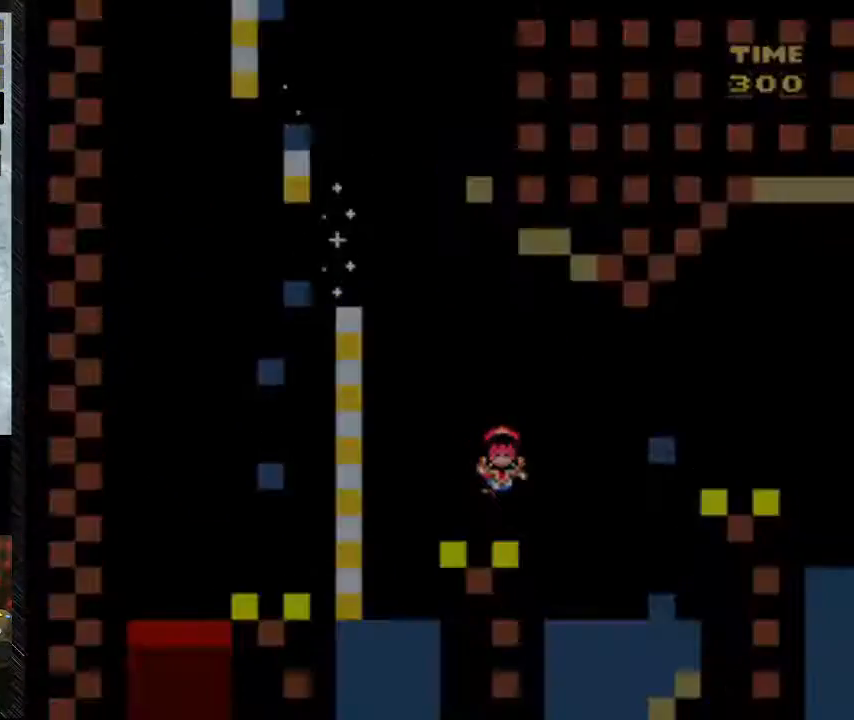
{"buttons": ["Y", "DPAD_RIGHT"], "events": []}
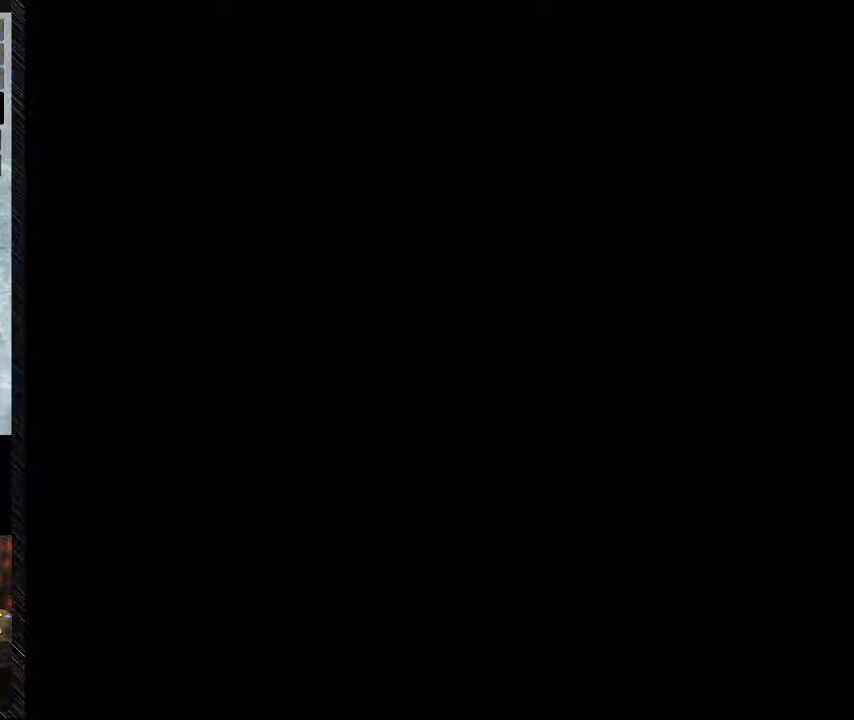
{"buttons": []}
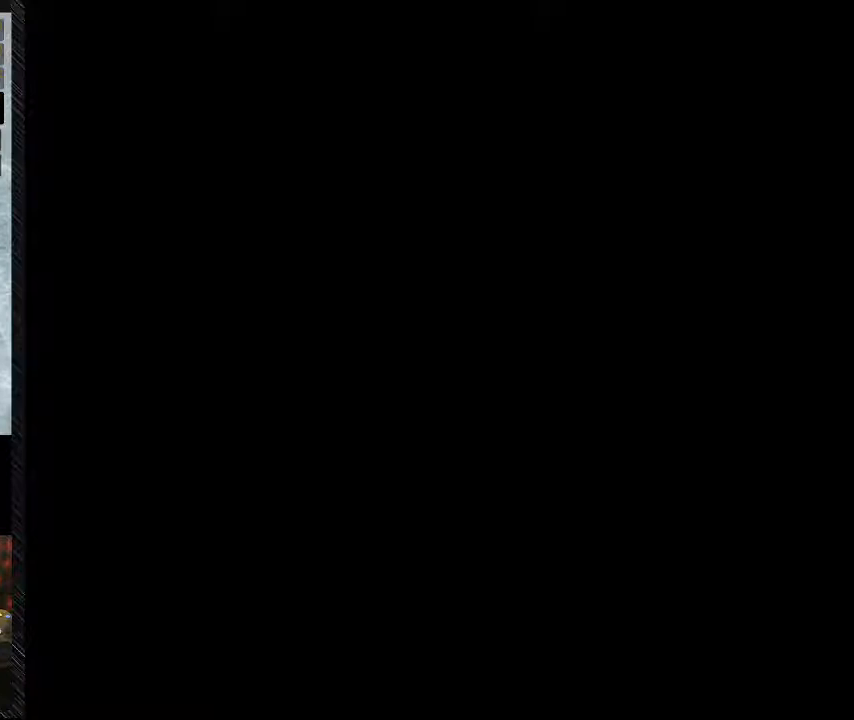
{"buttons": ["DPAD_RIGHT"], "events": [[383, "DPAD_RIGHT", "down"]]}
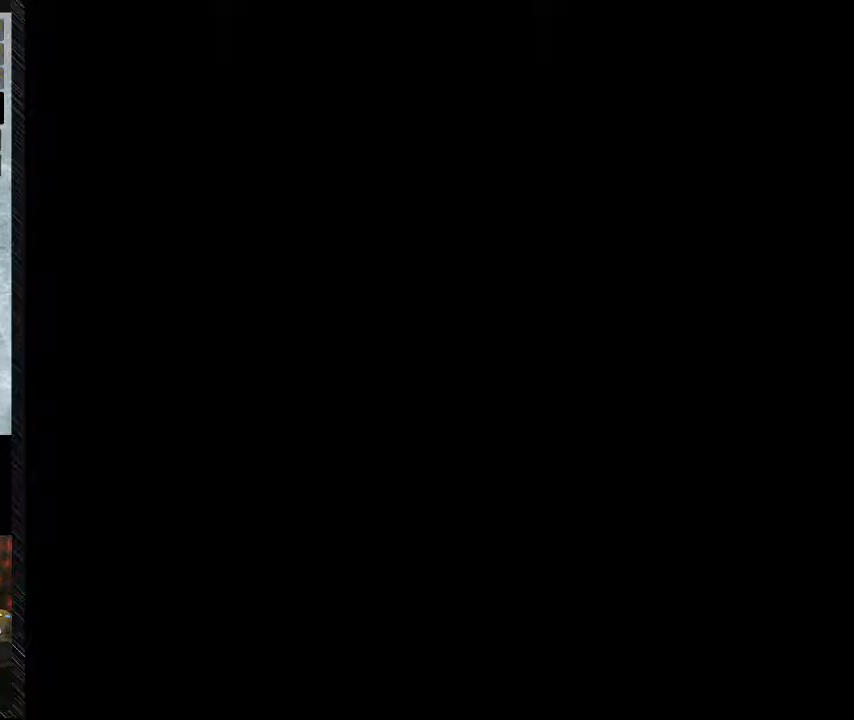
{"buttons": ["Y", "DPAD_RIGHT"], "events": [[233, "Y", "down"]]}
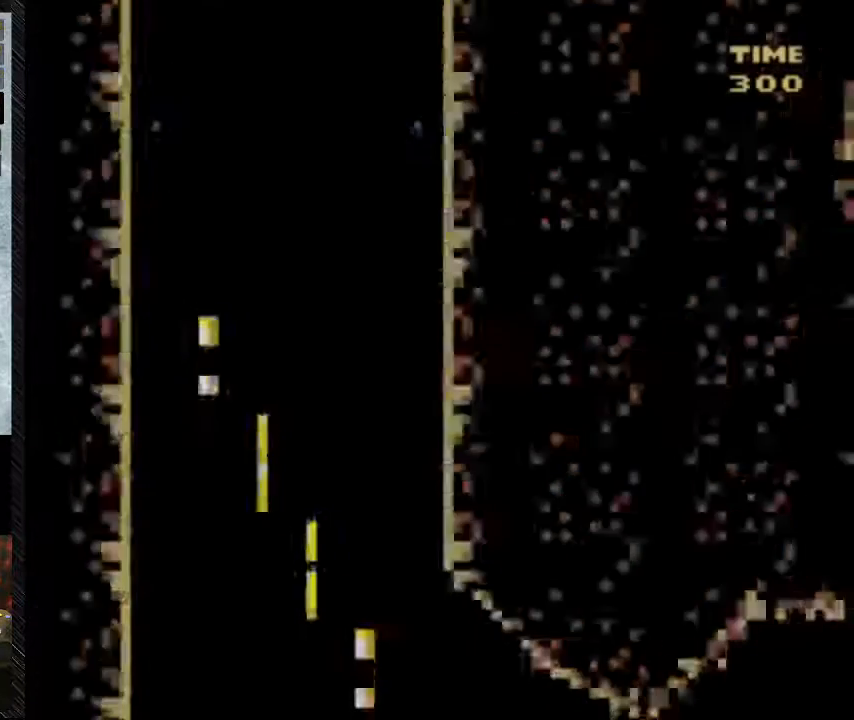
{"buttons": ["Y", "DPAD_RIGHT"], "events": []}
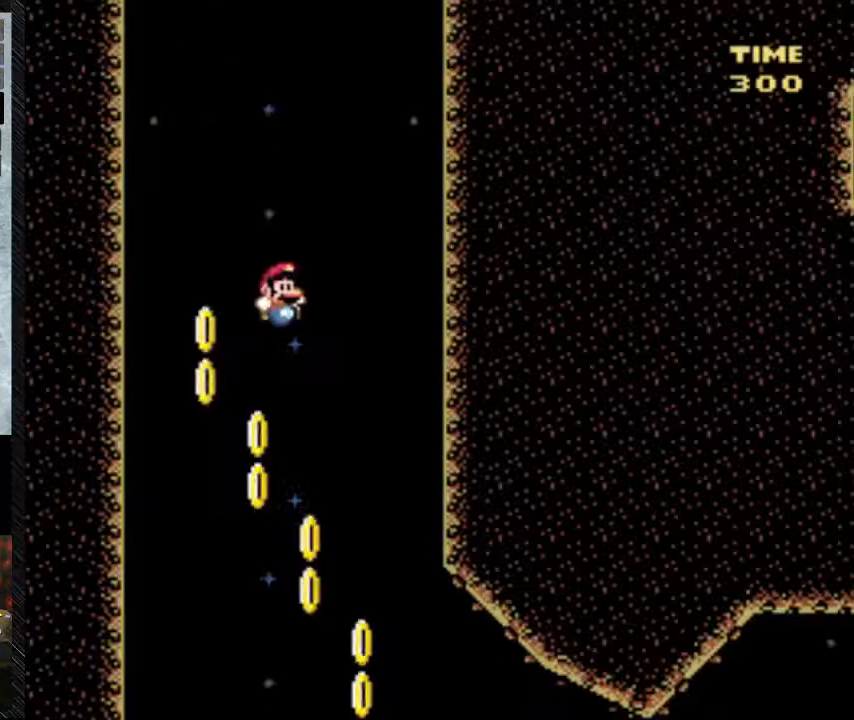
{"buttons": ["Y", "DPAD_RIGHT"], "events": []}
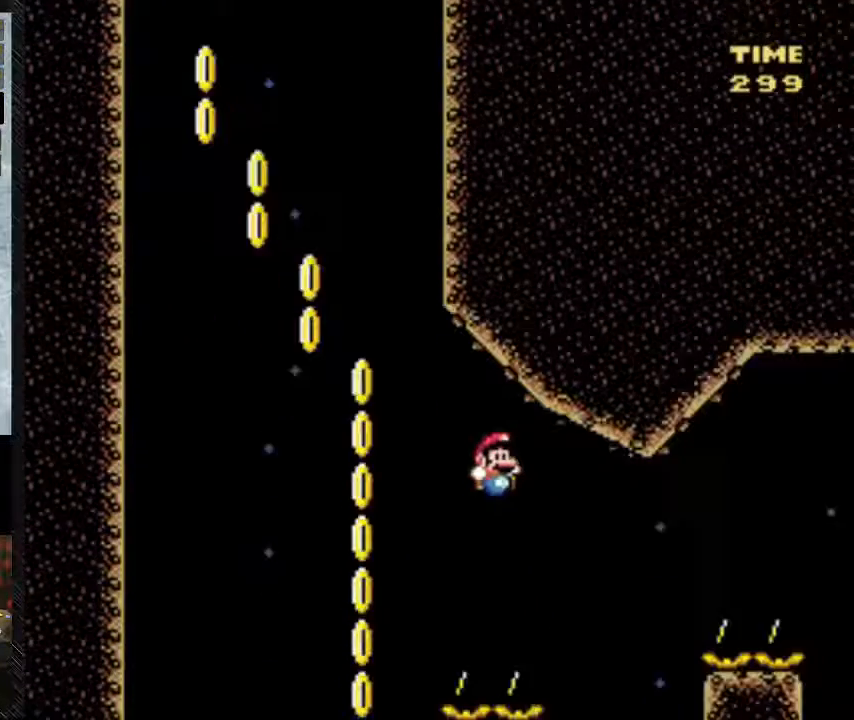
{"buttons": ["Y", "DPAD_RIGHT"], "events": []}
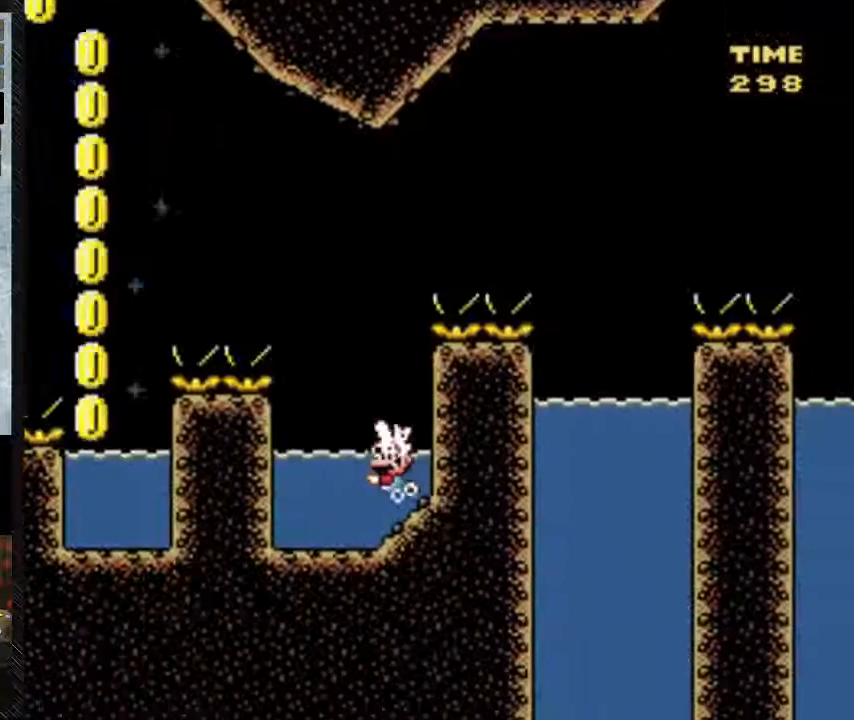
{"buttons": ["DPAD_RIGHT"], "events": [[367, "Y", "up"]]}
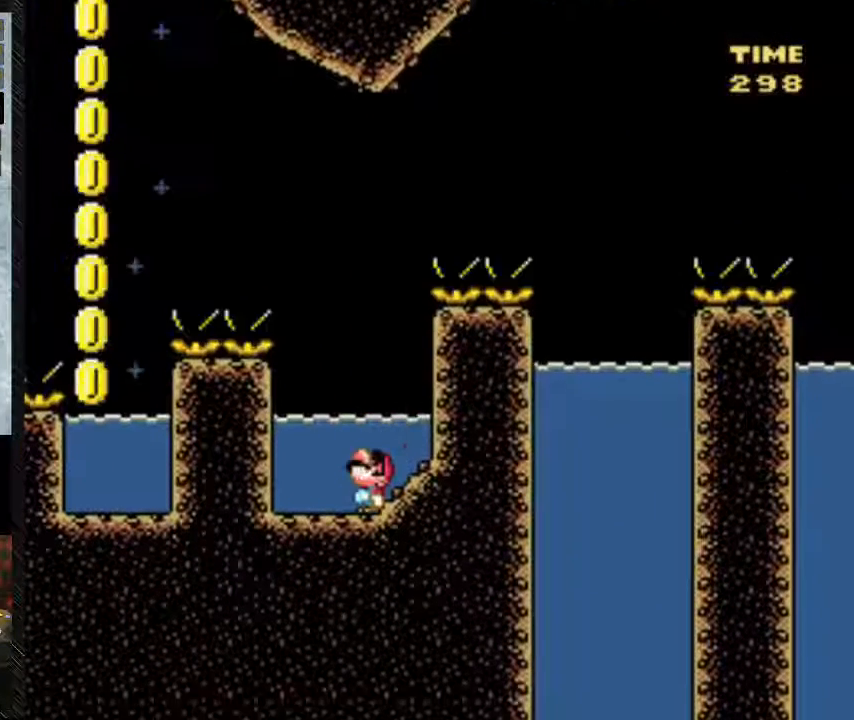
{"buttons": ["Y", "DPAD_UP"], "events": [[83, "DPAD_UP", "down"], [83, "Y", "down"], [333, "DPAD_RIGHT", "up"]]}
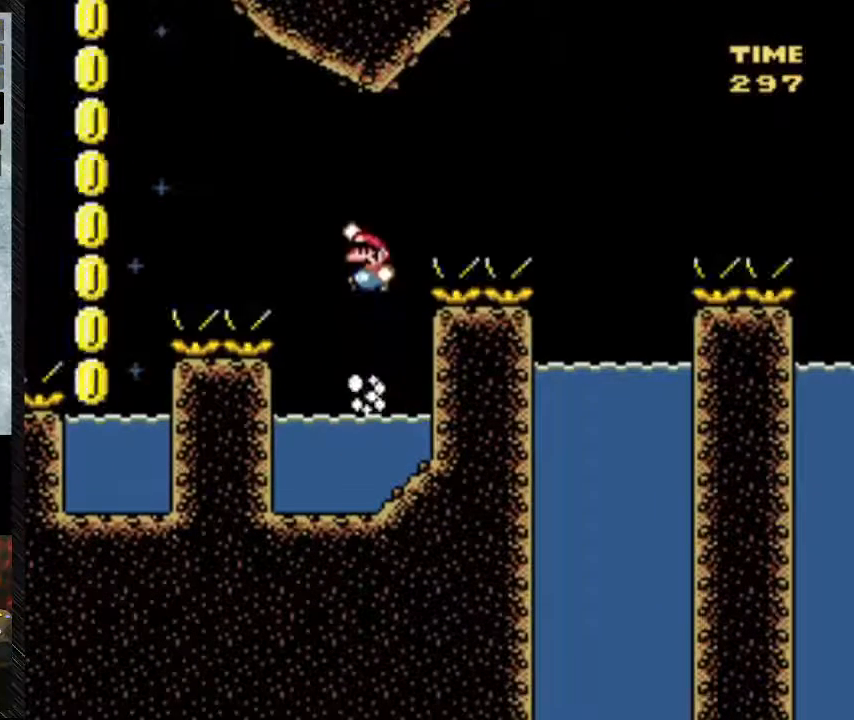
{"buttons": ["Y", "DPAD_UP"], "events": [[117, "B", "down"], [500, "B", "up"]]}
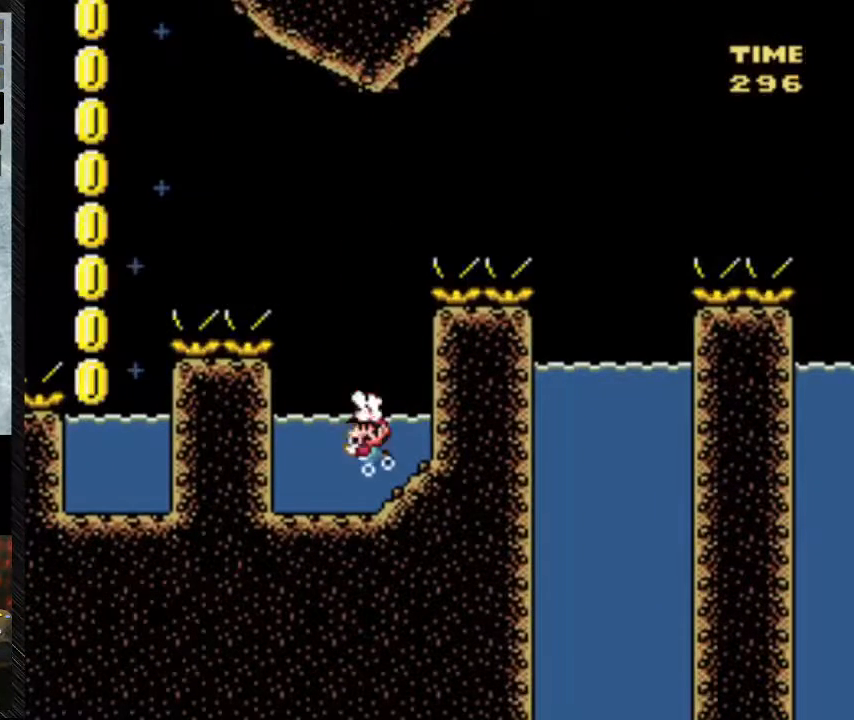
{"buttons": ["Y", "DPAD_UP", "DPAD_RIGHT"], "events": [[17, "DPAD_RIGHT", "down"]]}
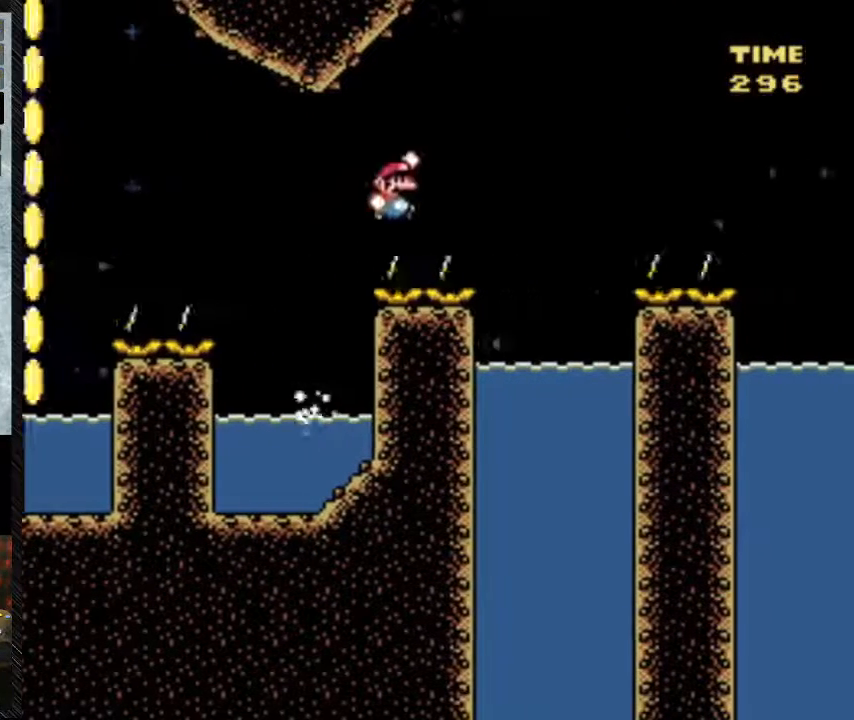
{"buttons": ["B", "Y", "DPAD_UP", "DPAD_RIGHT"], "events": [[33, "B", "down"]]}
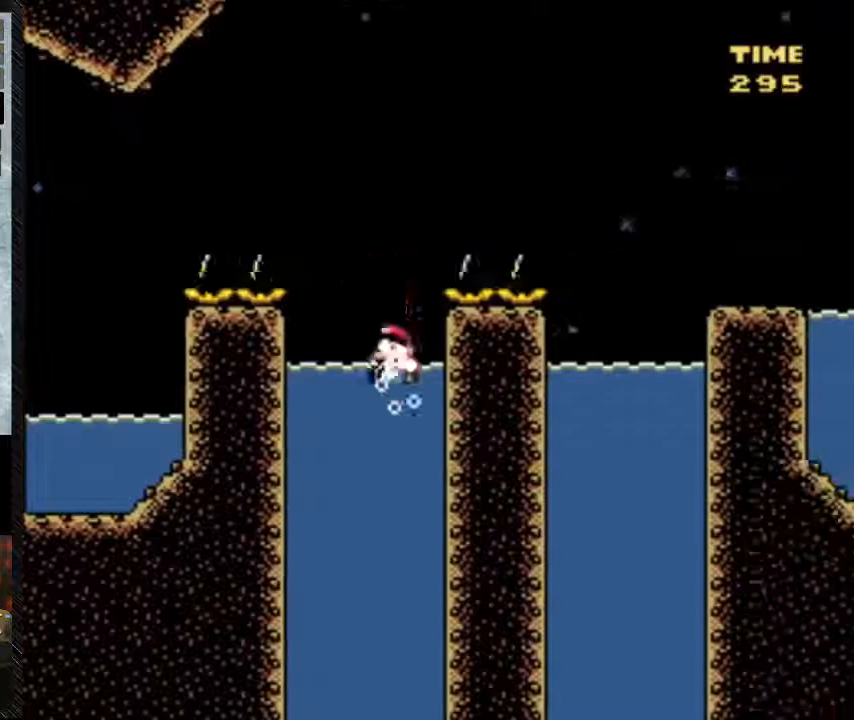
{"buttons": ["Y", "DPAD_LEFT"], "events": [[183, "B", "up"], [183, "DPAD_LEFT", "down"], [333, "DPAD_RIGHT", "up"], [383, "DPAD_UP", "up"]]}
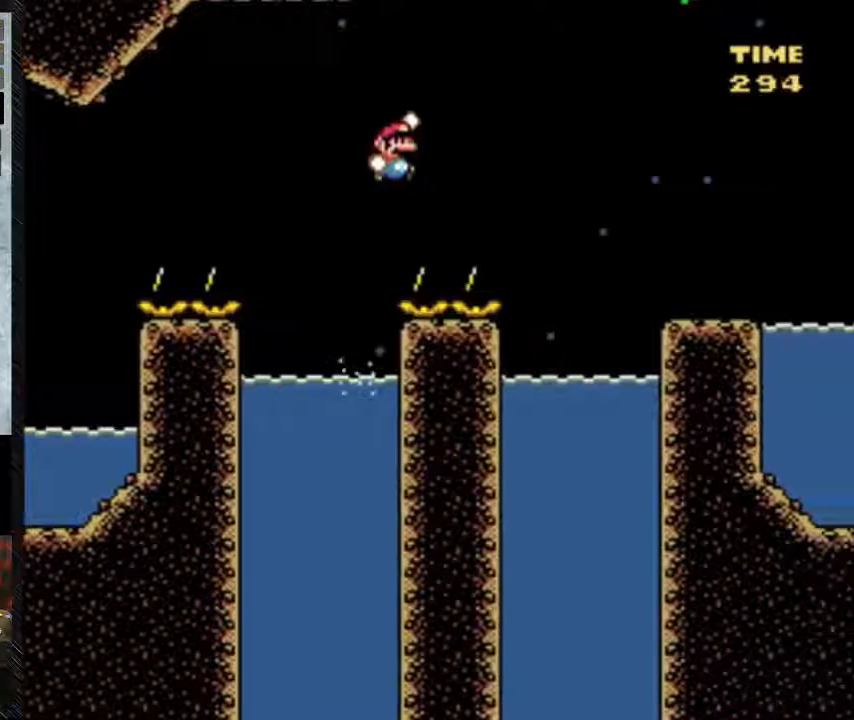
{"buttons": ["B", "Y", "DPAD_UP", "DPAD_RIGHT"]}
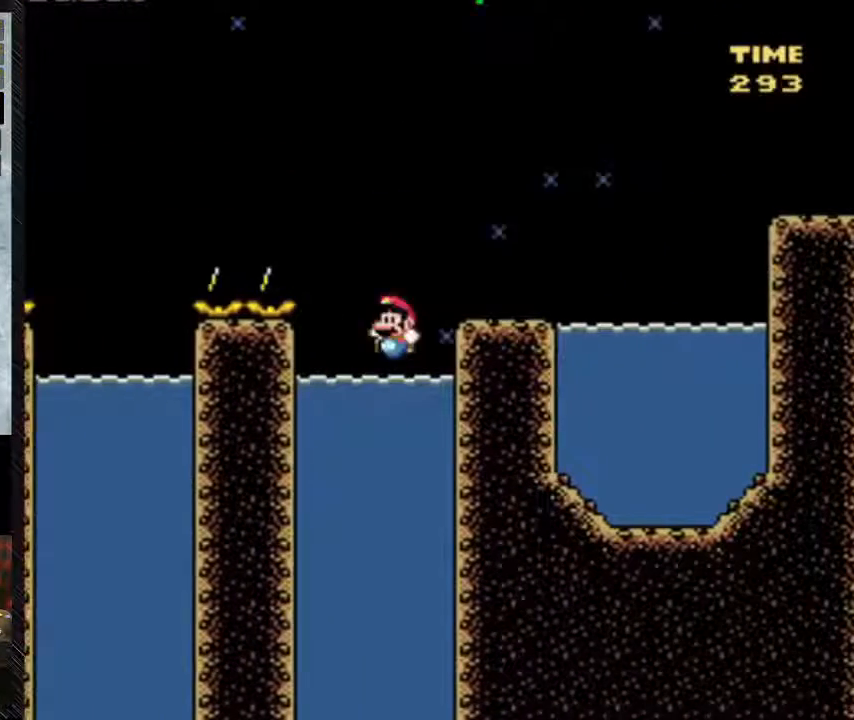
{"buttons": ["B", "Y", "DPAD_UP", "DPAD_RIGHT"], "events": []}